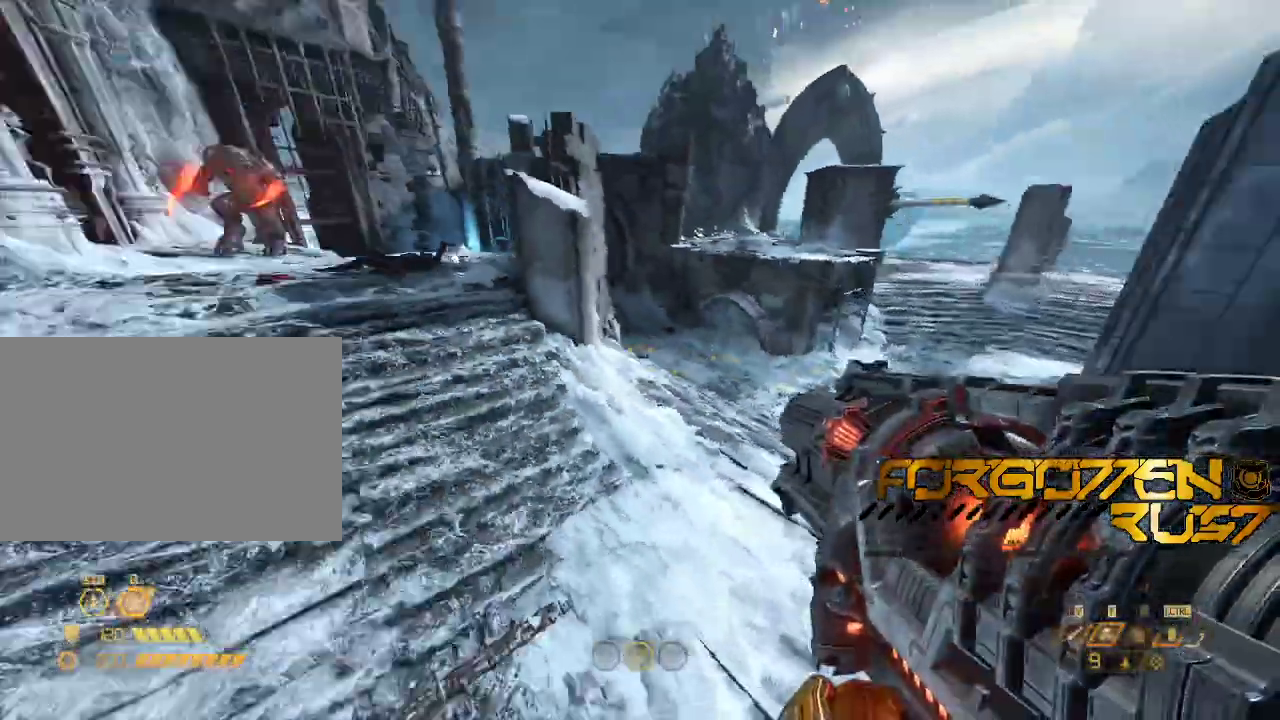
Gameplay with keyboard and mouse; each line is a JSON object with the keys and mouse buttons held at the frame after it. "events" lists presses ("down") and releases ("up") of "2", "3", "4", "5", "6", "7", "8", "a", "b", "c", "ctrl", "d", "e", "f", "g", "q", "r", "s", "shift", "space", "t", "v", "w", "x", "z", "mouse_left", "mouse_right" and "mouse_mb4" between this image and that frame as [ms after this image, input, new state], when the widget could be followed in between. "mouse_left", "mouse_right", "mouse_mb4" = the "left", "right", "mb4" buttons of the "mouse" list. No other keys are recorded. Mouse movement is not recorded. Not read: mouse_mb5 mouse_wheel.
{"keys": ["s"], "mouse": []}
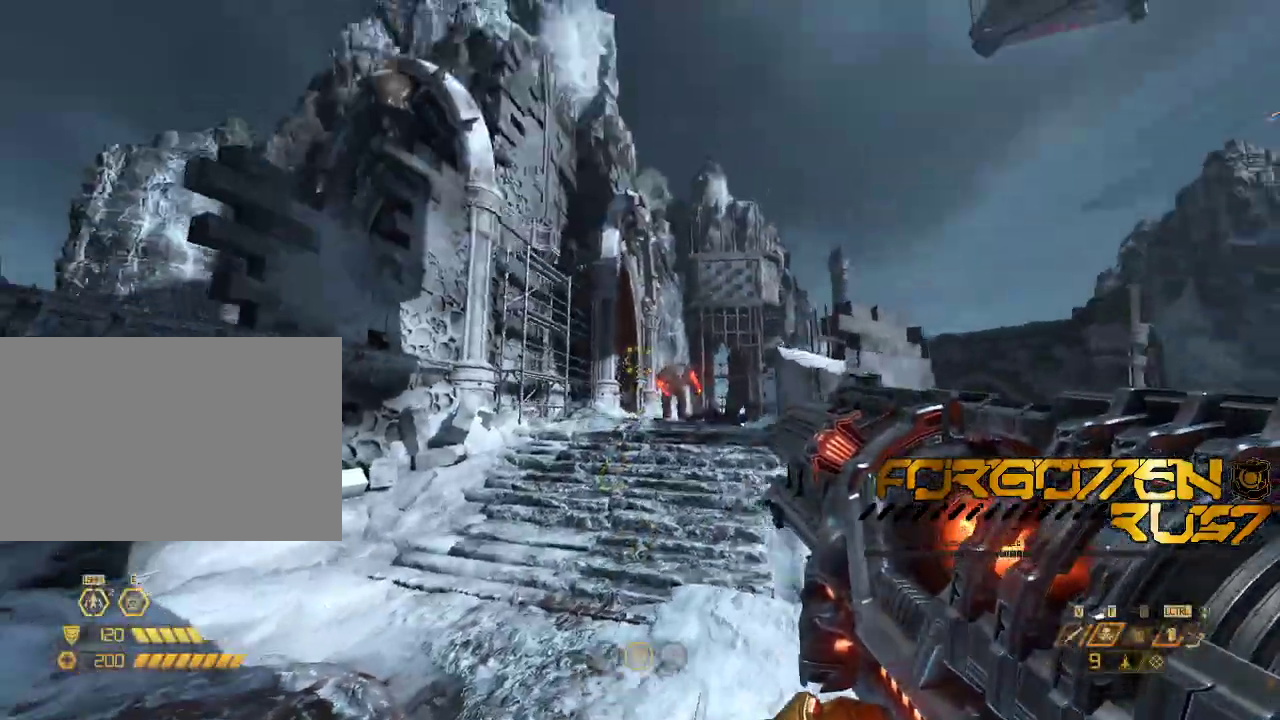
{"keys": ["a"], "mouse": []}
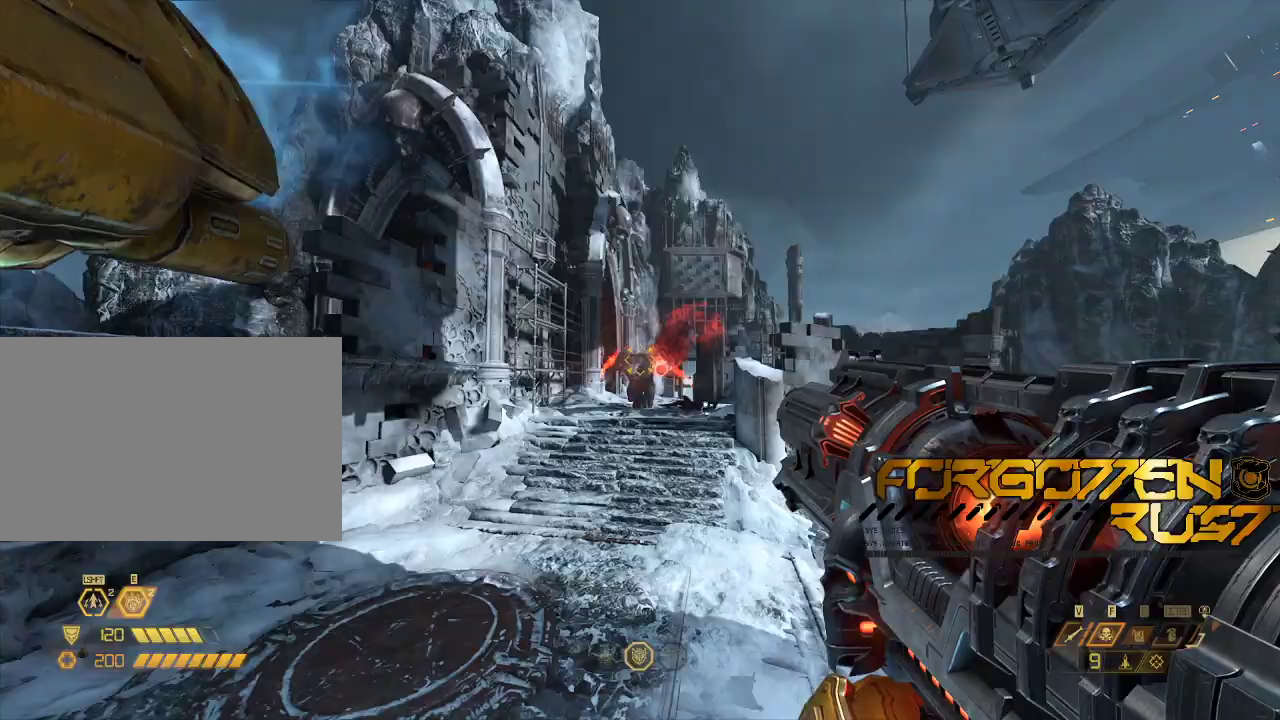
{"keys": ["d"], "mouse": ["right"], "events": [[100, "d", "down"], [133, "a", "up"], [200, "mouse_right", "down"]]}
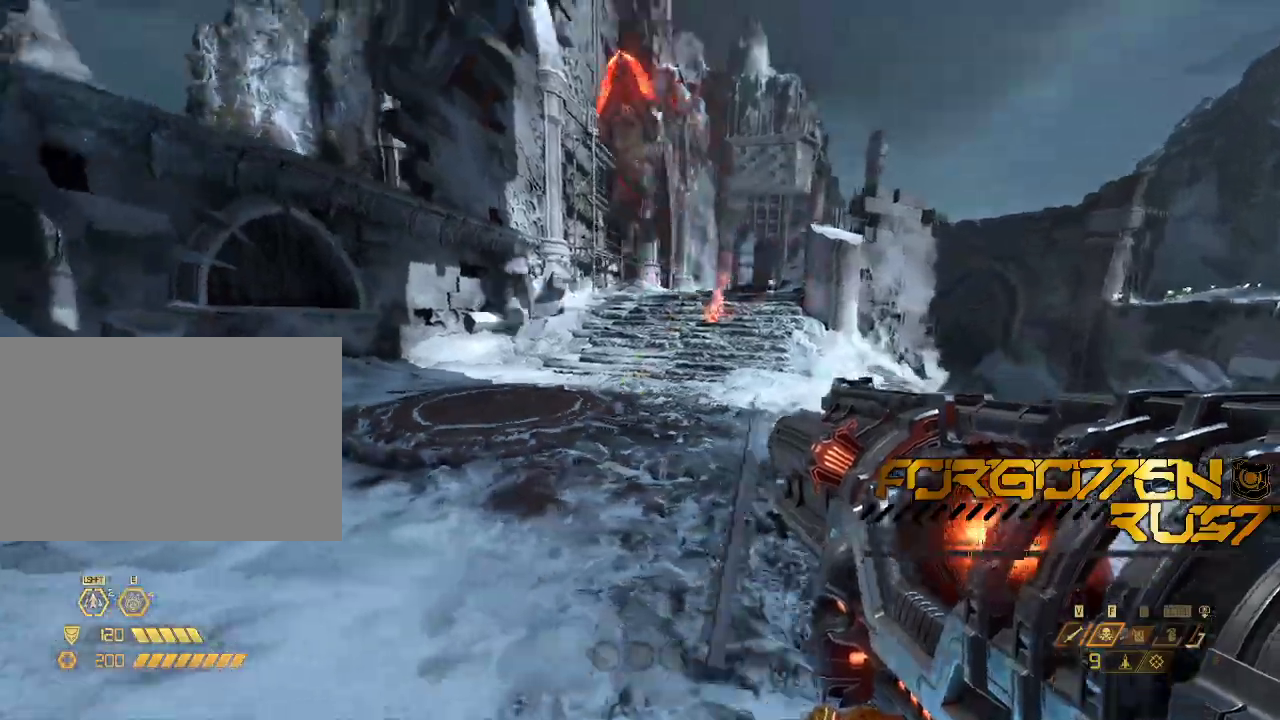
{"keys": ["d", "s"], "mouse": ["right"], "events": [[33, "s", "down"]]}